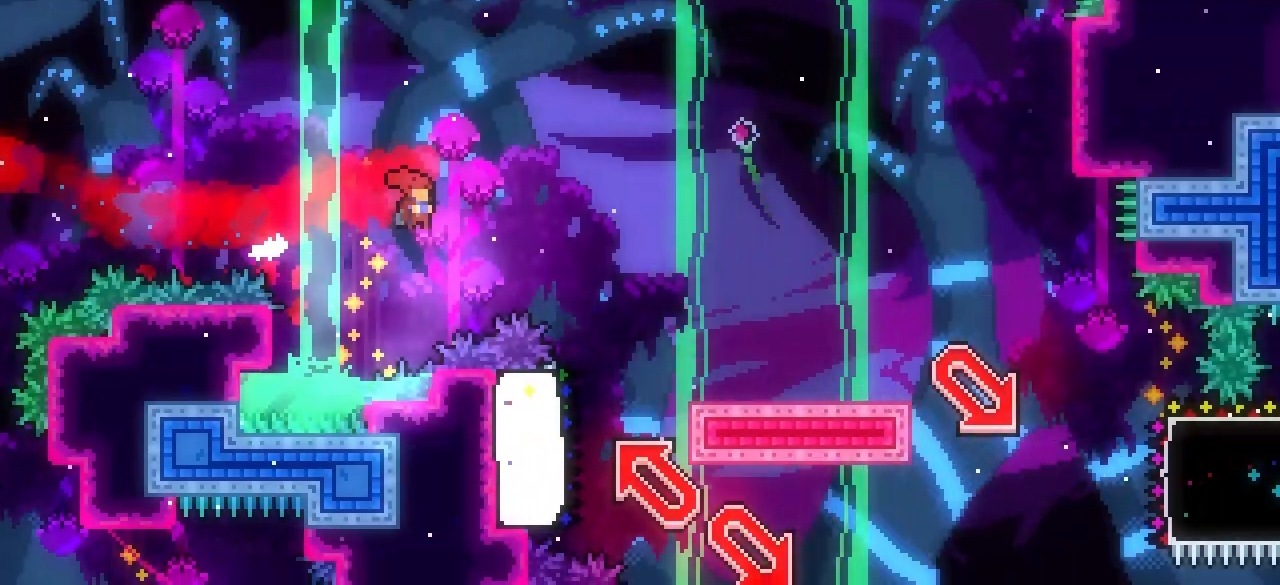
Gameplay with keyboard; each line is a JSON object with the keys held at the frame after it. "events" lists presses ("down") and releases ("up") of "dash", "demo", "down", "grab", "interact", "j1", "j2", "j3", "left", "restart", "right" and "up" between this image and that frame as [ms after this image, input, new state], when the widget could be followed in between. No other keys are recorded. Mouse input is not recorded. Key names are as the overlay labels them; some are game actions (e.g. jump) rather than physical keys. Not read: other_keys.
{"keys": ["dash", "down", "right"], "events": [[67, "j1", "up"], [333, "dash", "up"], [383, "j1", "down"], [433, "dash", "down"], [483, "j1", "up"]]}
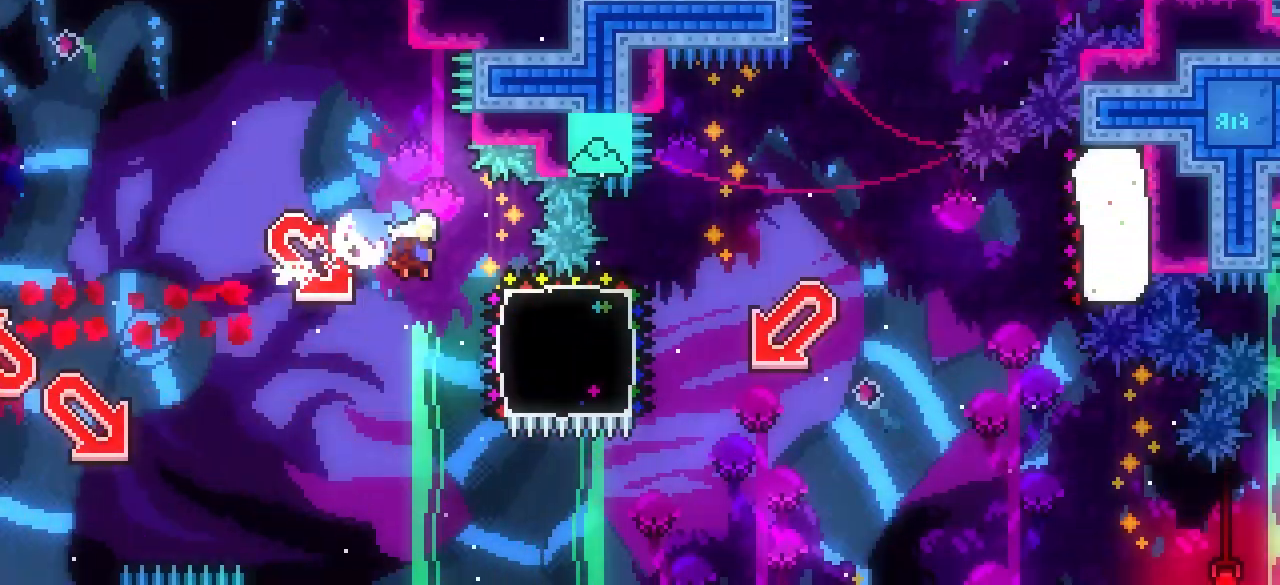
{"keys": ["dash", "j1", "right", "up"], "events": [[217, "down", "up"], [267, "dash", "up"], [267, "j1", "down"], [267, "up", "down"], [350, "dash", "down"]]}
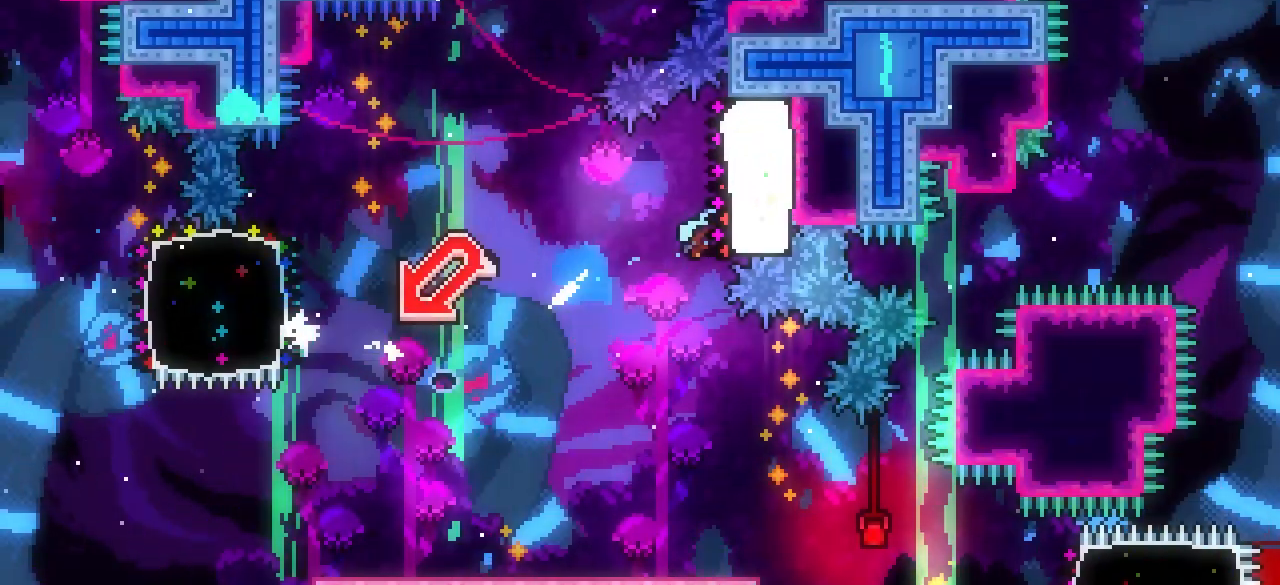
{"keys": ["dash", "down", "j1", "left"], "events": [[50, "up", "up"], [83, "dash", "up"], [83, "down", "down"], [83, "left", "down"], [83, "right", "up"], [133, "dash", "down"], [133, "j1", "up"], [433, "dash", "up"], [433, "j1", "down"], [483, "dash", "down"]]}
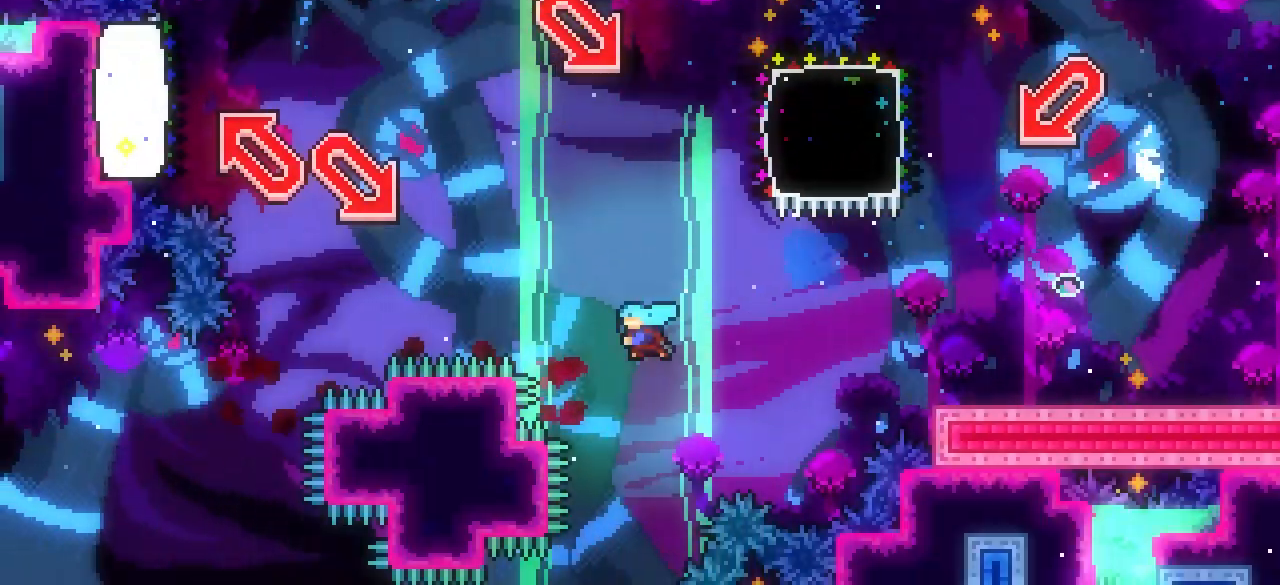
{"keys": [], "events": [[17, "j1", "up"], [250, "dash", "up"], [250, "down", "up"], [250, "left", "up"]]}
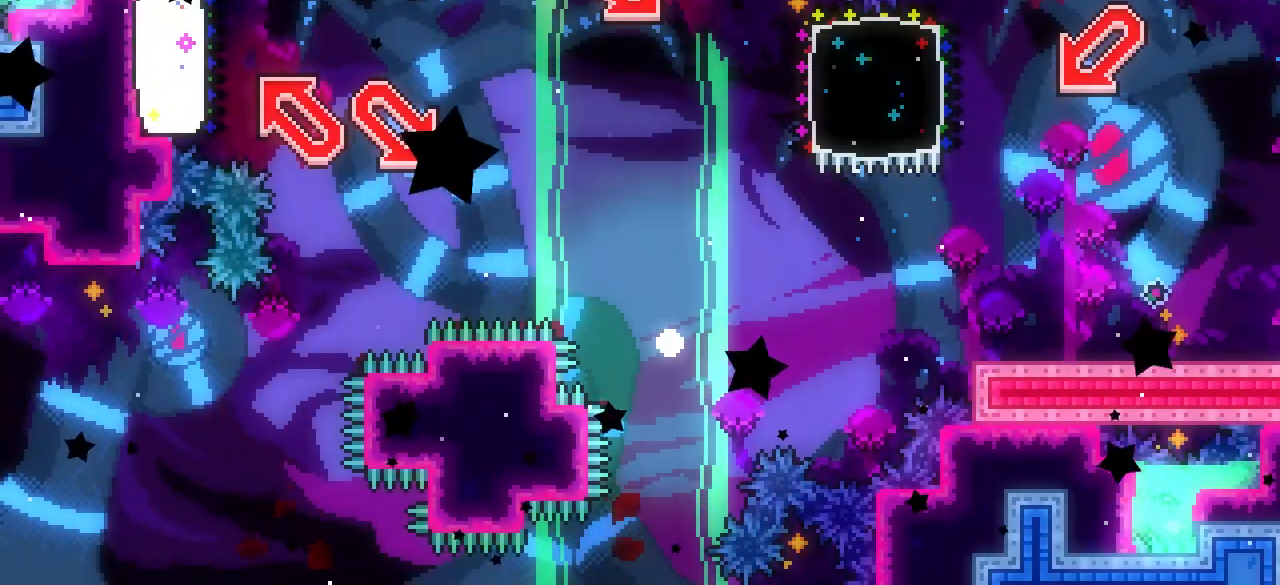
{"keys": [], "events": []}
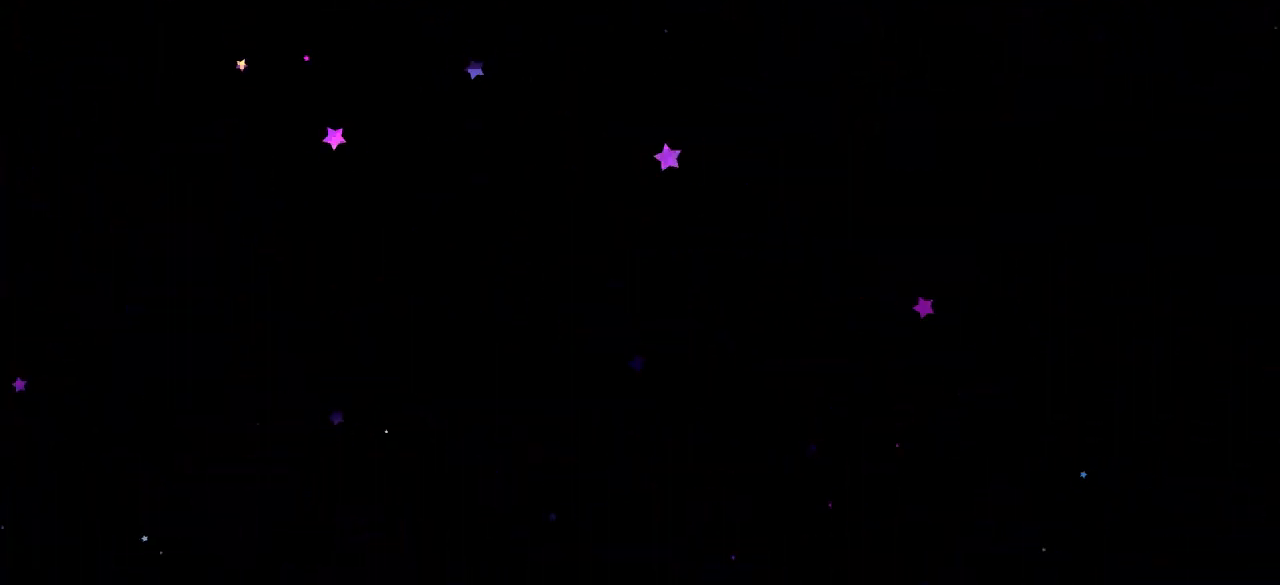
{"keys": ["down", "right"], "events": [[417, "down", "down"], [417, "right", "down"]]}
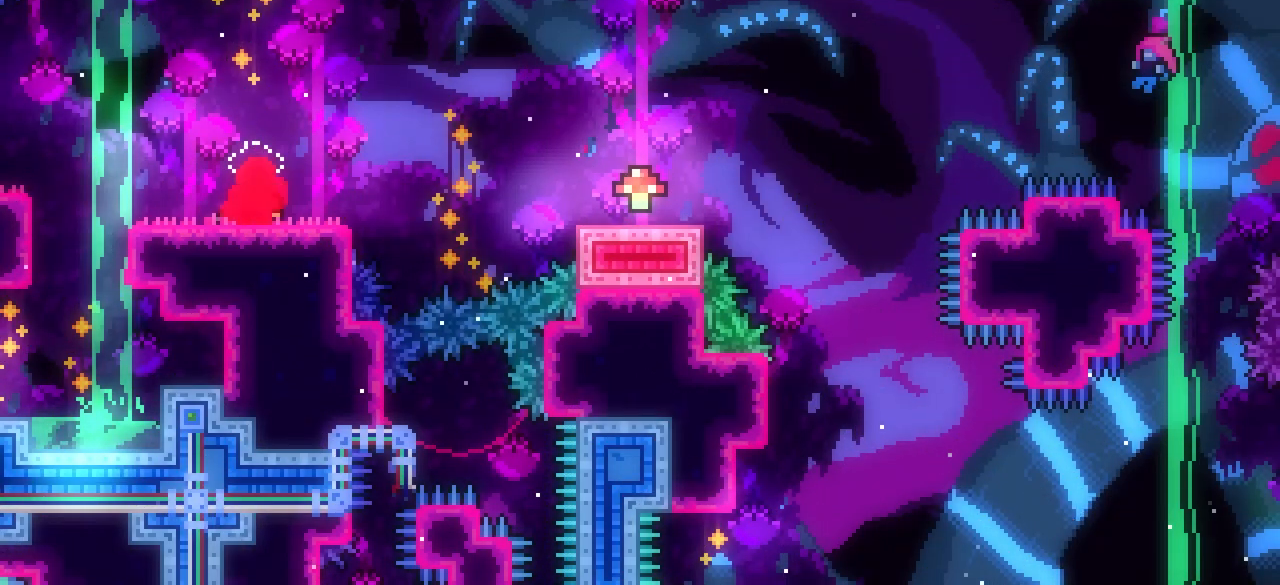
{"keys": ["down", "j1", "right"], "events": [[17, "dash", "down"], [200, "dash", "up"], [200, "j1", "down"], [250, "j1", "up"], [433, "j1", "down"]]}
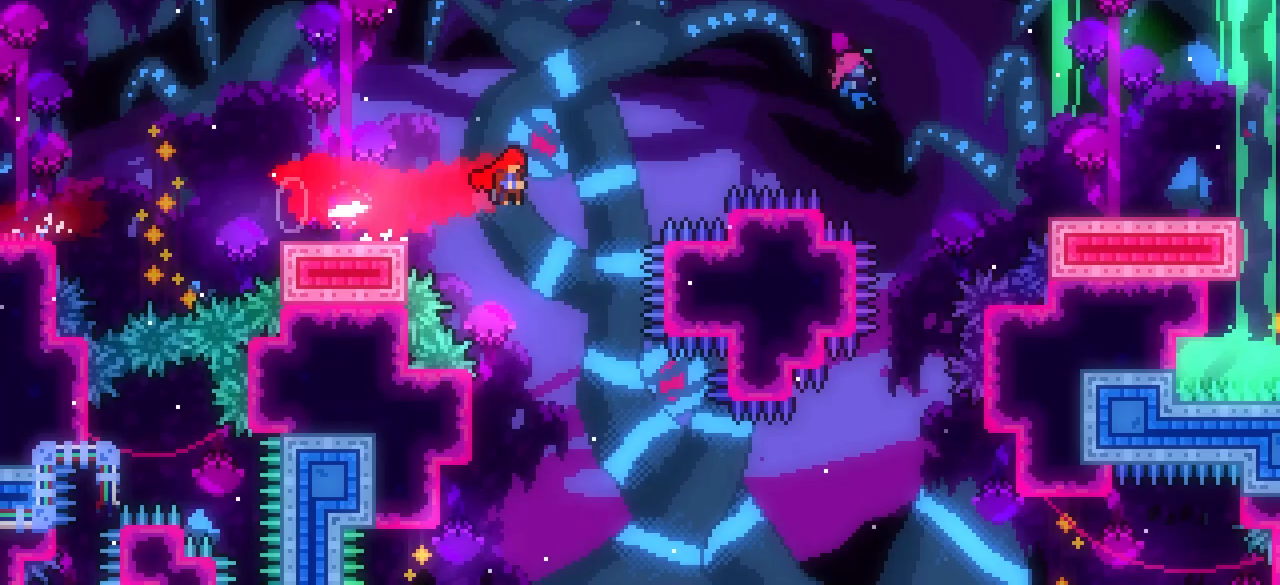
{"keys": ["dash", "down", "right"], "events": [[367, "dash", "down"], [367, "j1", "up"]]}
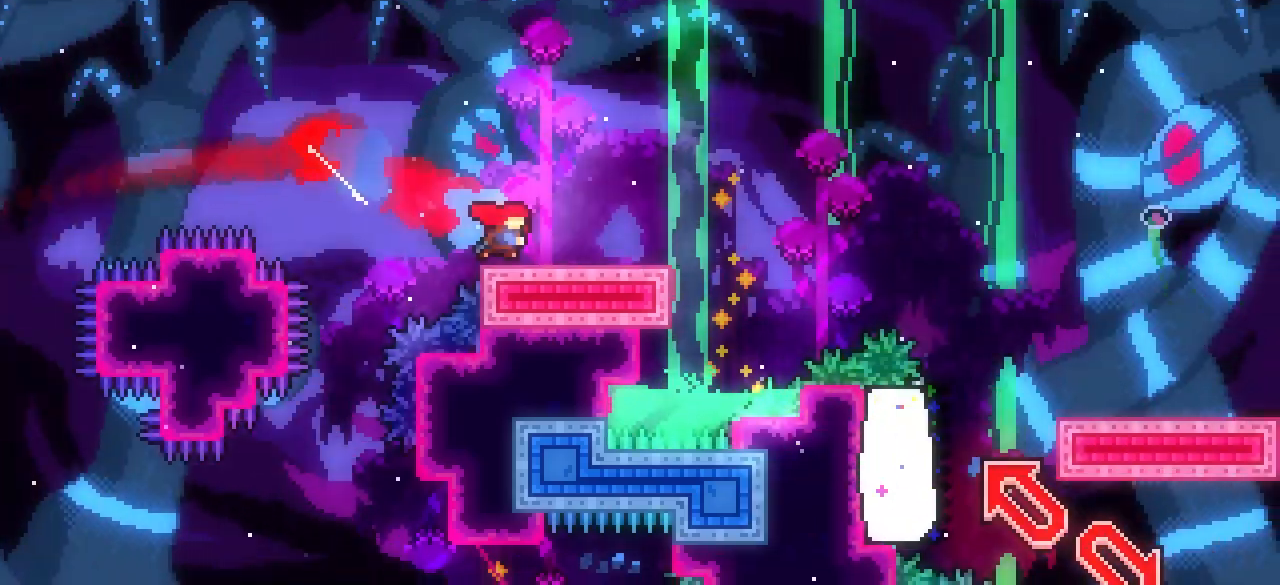
{"keys": ["dash", "down", "right"], "events": [[50, "j1", "down"], [100, "dash", "up"], [183, "dash", "down"], [283, "j1", "up"]]}
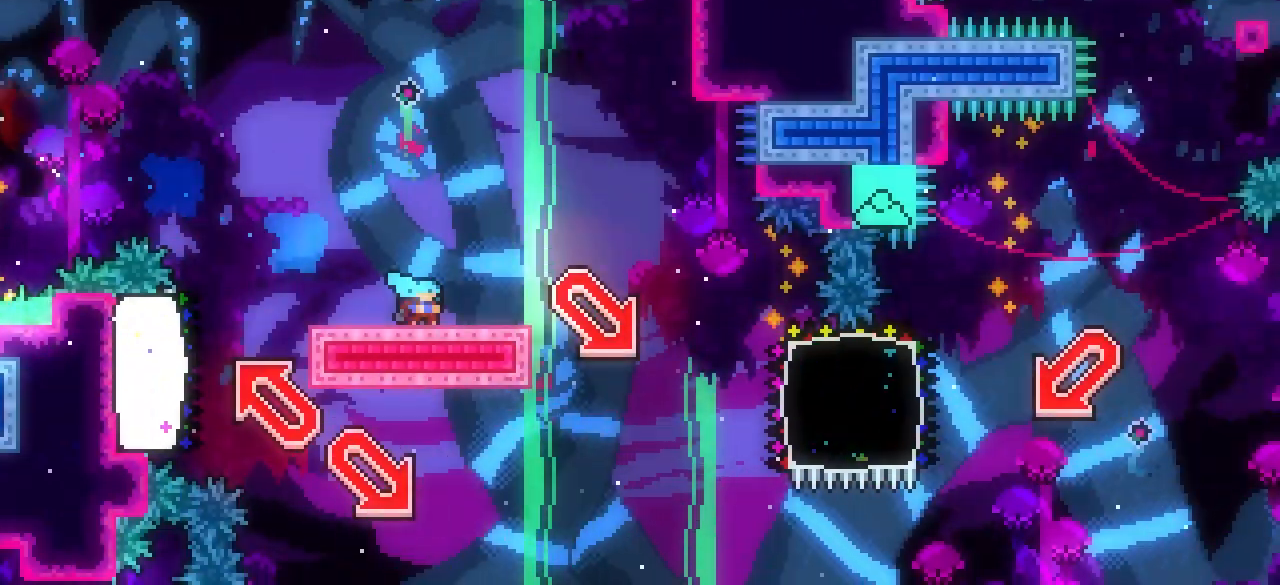
{"keys": ["j1", "right", "up"], "events": [[50, "dash", "up"], [50, "j1", "down"], [100, "dash", "down"], [150, "j1", "up"], [383, "dash", "up"], [383, "down", "up"], [433, "j1", "down"], [433, "up", "down"]]}
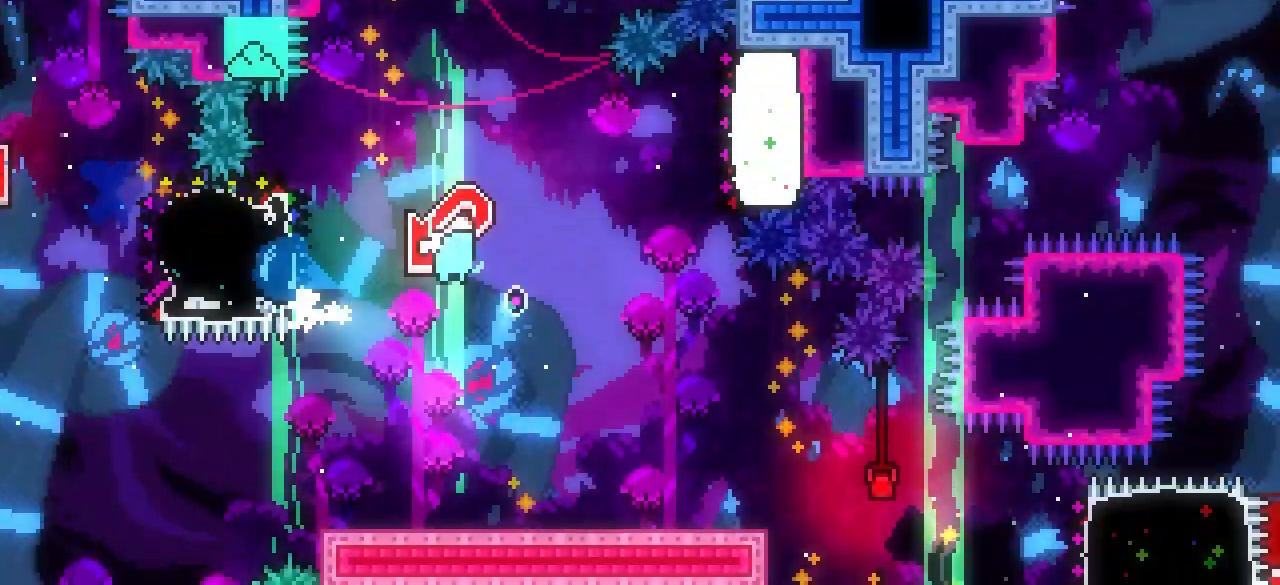
{"keys": ["dash", "left"], "events": [[33, "dash", "down"], [217, "j1", "up"], [267, "dash", "up"], [267, "j1", "down"], [267, "up", "up"], [317, "left", "down"], [317, "right", "up"], [367, "j1", "up"], [417, "dash", "down"]]}
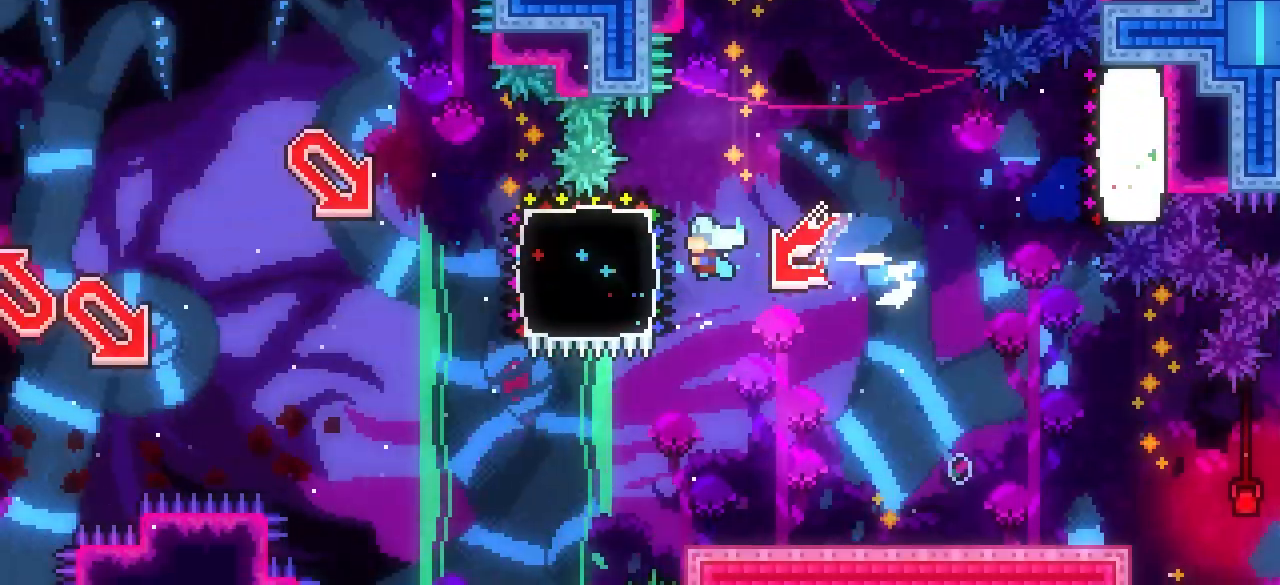
{"keys": ["dash", "down", "left"], "events": [[100, "j1", "down"], [100, "up", "down"], [133, "dash", "up"], [283, "up", "up"], [333, "dash", "down"], [367, "down", "down"], [367, "j1", "up"]]}
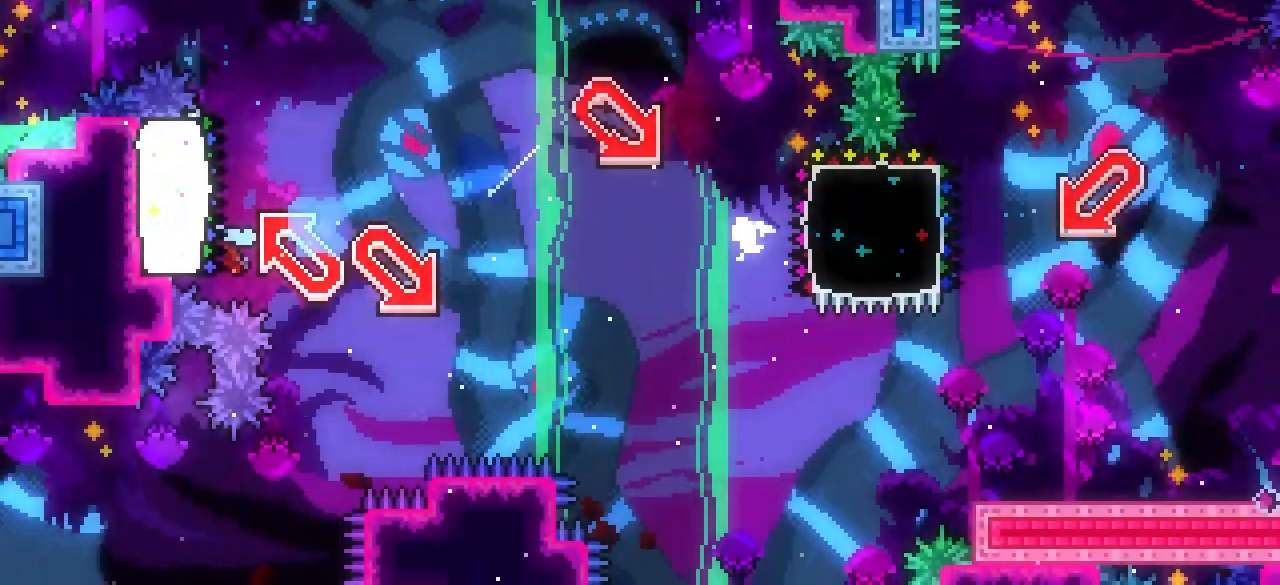
{"keys": ["dash", "down", "right"], "events": [[117, "dash", "up"], [117, "j1", "down"], [117, "left", "up"], [117, "right", "down"], [200, "dash", "down"], [250, "j1", "up"]]}
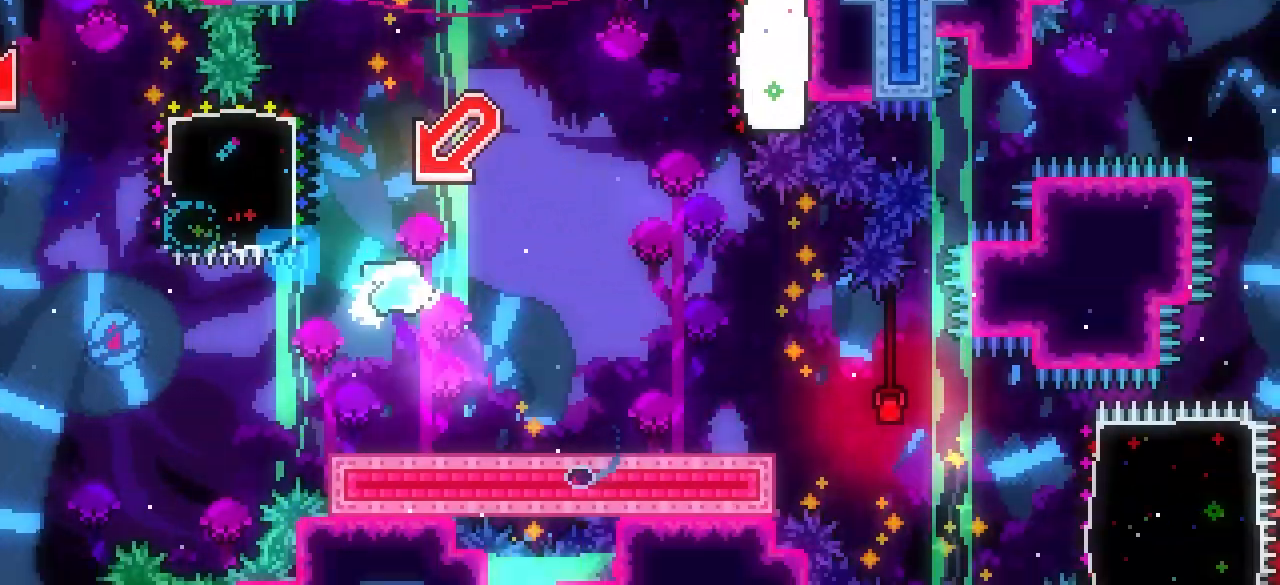
{"keys": ["dash", "down", "right"], "events": [[167, "dash", "up"], [167, "j1", "down"], [317, "dash", "down"], [367, "j1", "up"]]}
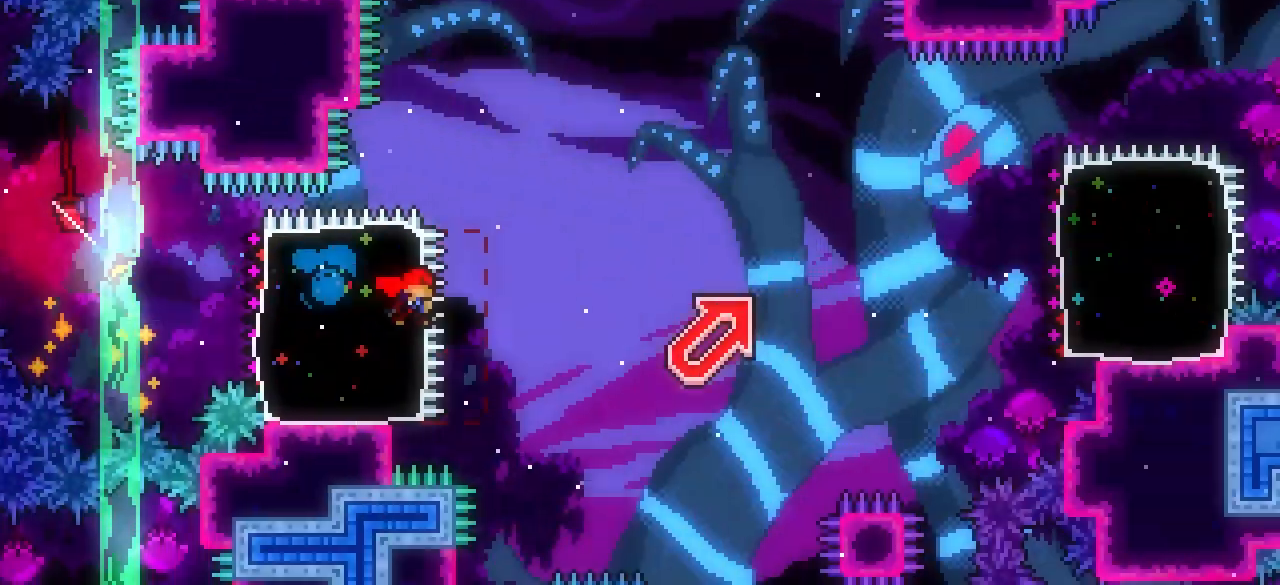
{"keys": ["j1", "right", "up"], "events": [[133, "down", "up"], [133, "j1", "down"], [183, "dash", "up"], [183, "up", "down"], [283, "dash", "down"], [367, "j1", "up"], [467, "dash", "up"], [467, "j1", "down"]]}
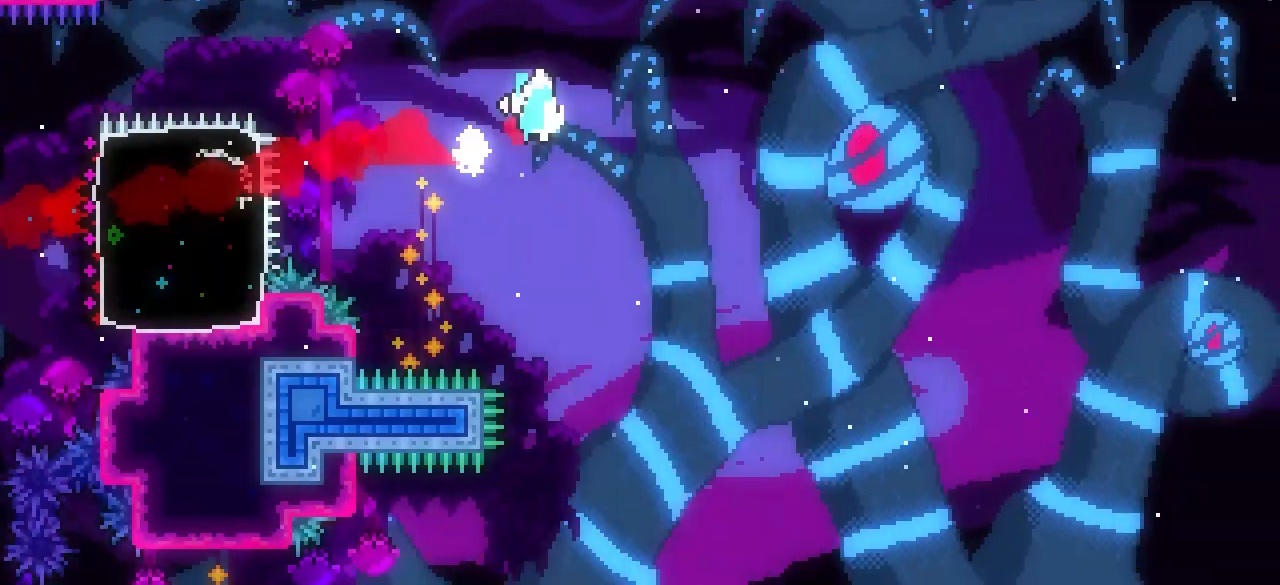
{"keys": ["j1", "right"], "events": [[17, "up", "up"]]}
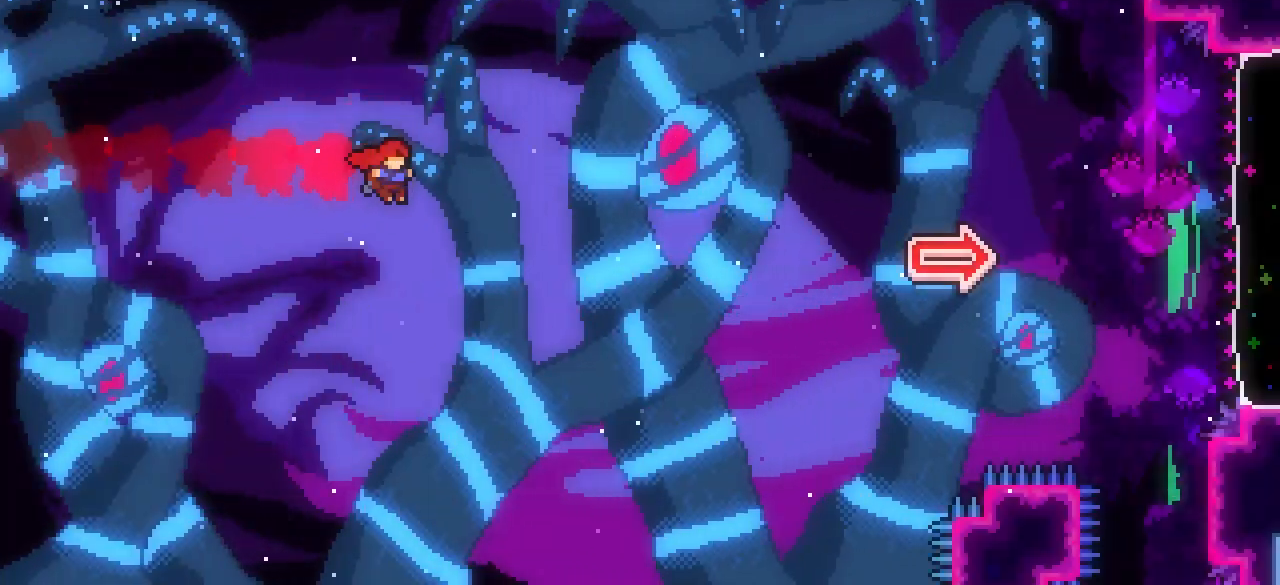
{"keys": ["j1", "right", "up"], "events": [[167, "j1", "up"], [233, "dash", "down"], [400, "j1", "down"], [400, "up", "down"], [450, "dash", "up"]]}
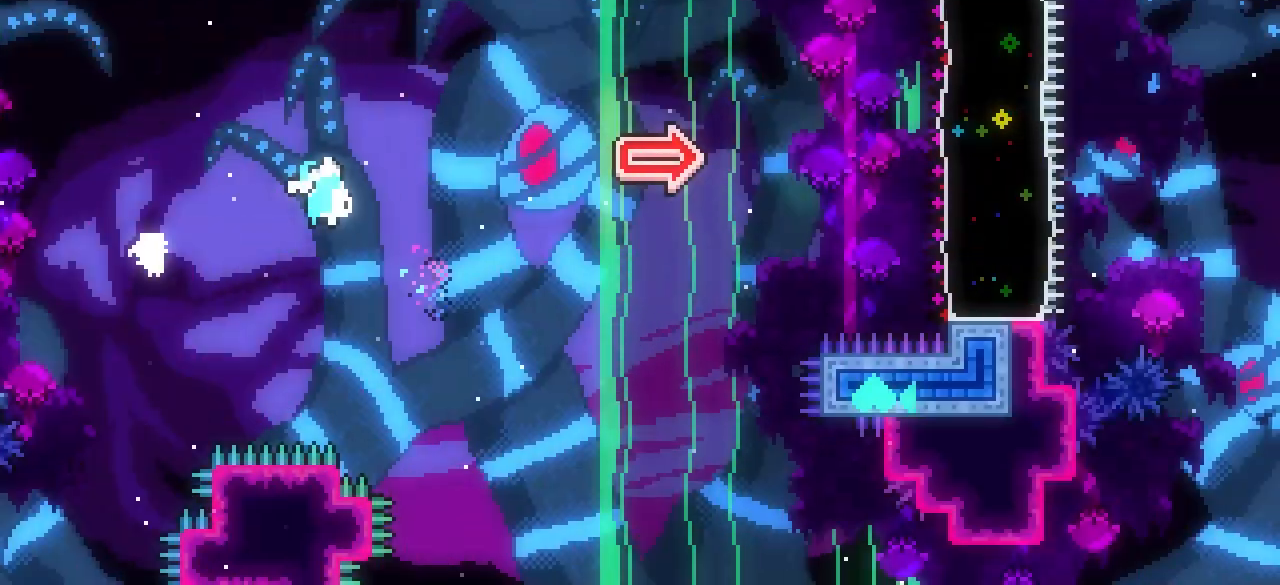
{"keys": ["j1", "right", "up"], "events": [[133, "dash", "down"], [133, "j1", "up"], [133, "up", "up"], [383, "dash", "up"], [383, "j1", "down"], [383, "up", "down"]]}
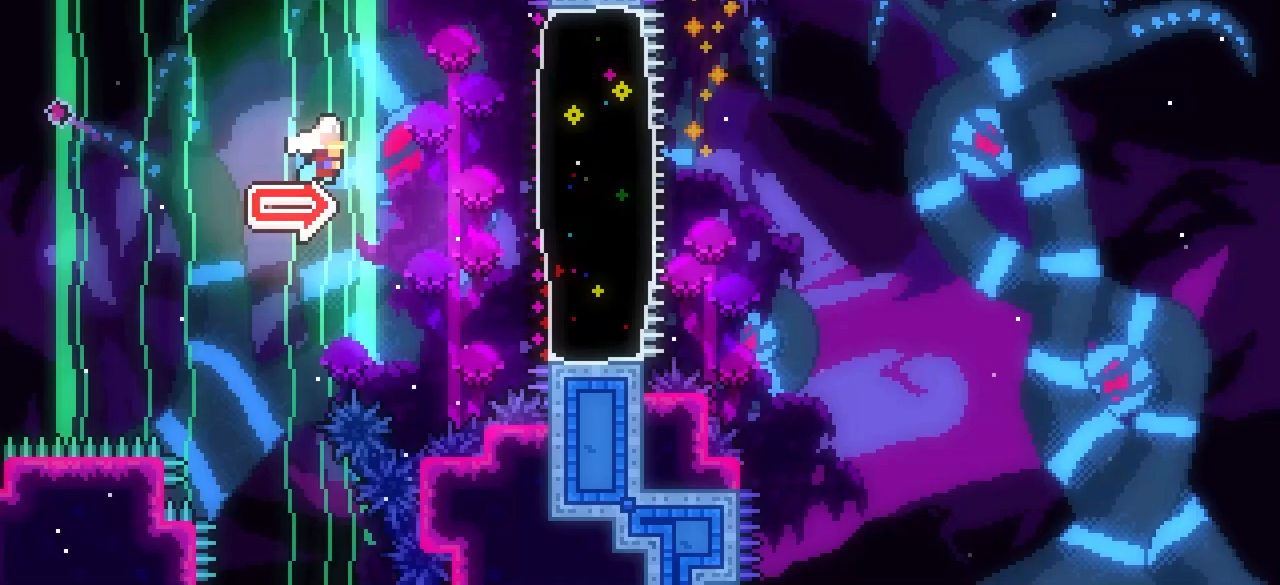
{"keys": ["j1", "right", "up"], "events": [[17, "dash", "down"], [67, "j1", "up"], [67, "up", "up"], [200, "dash", "up"], [250, "j1", "down"], [250, "up", "down"]]}
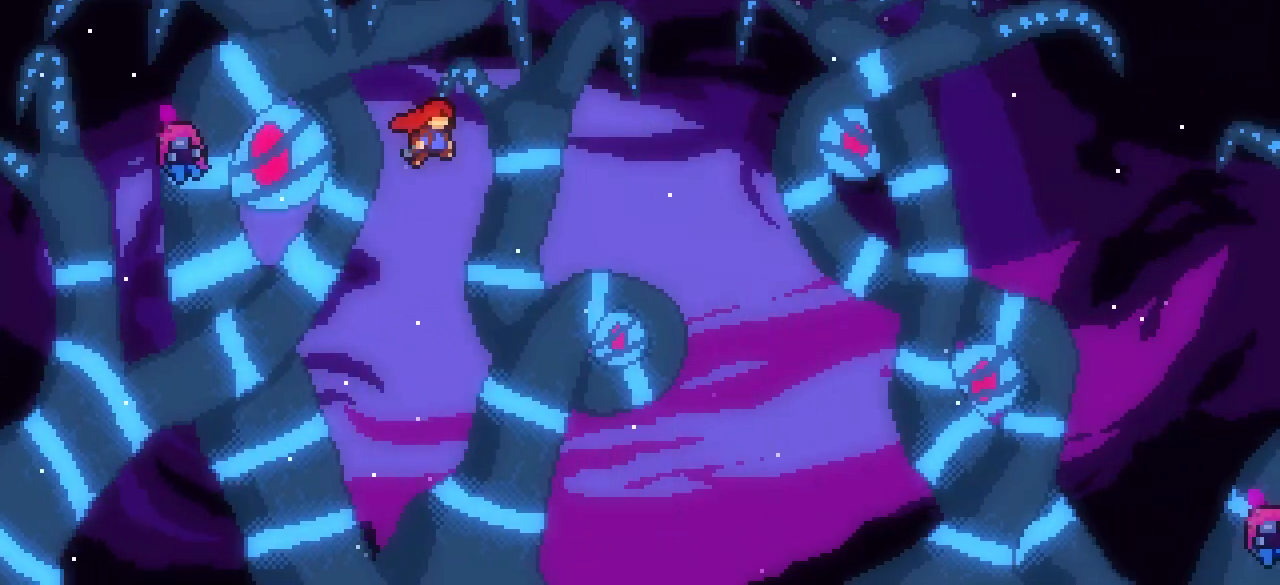
{"keys": ["j1", "right", "up"], "events": []}
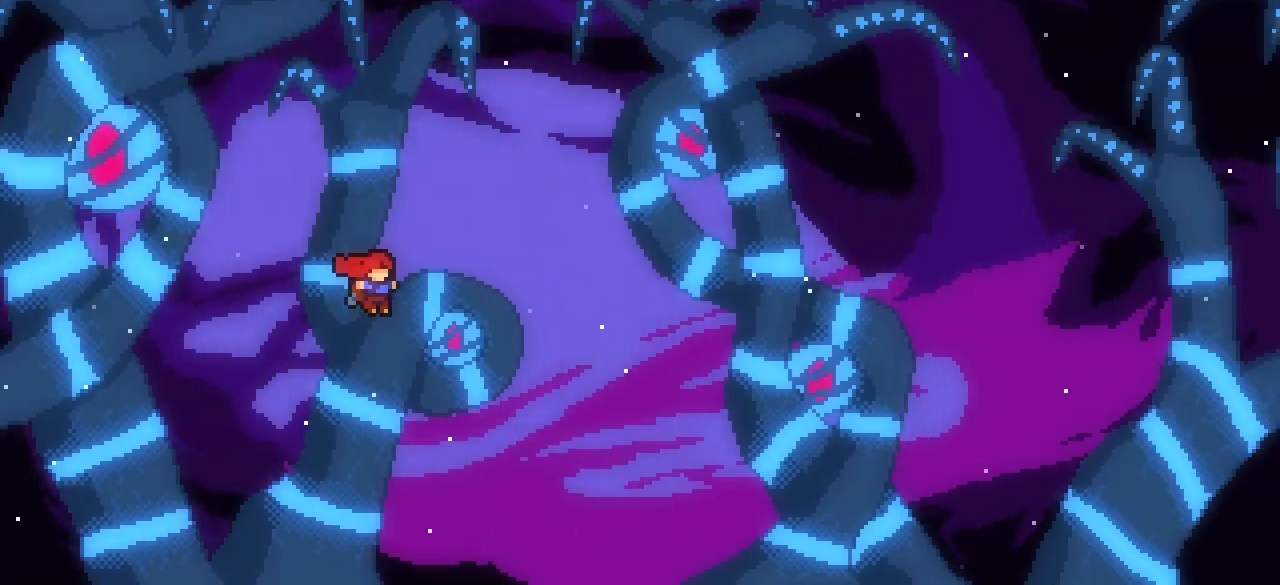
{"keys": ["dash", "j1", "right", "up"], "events": [[467, "dash", "down"]]}
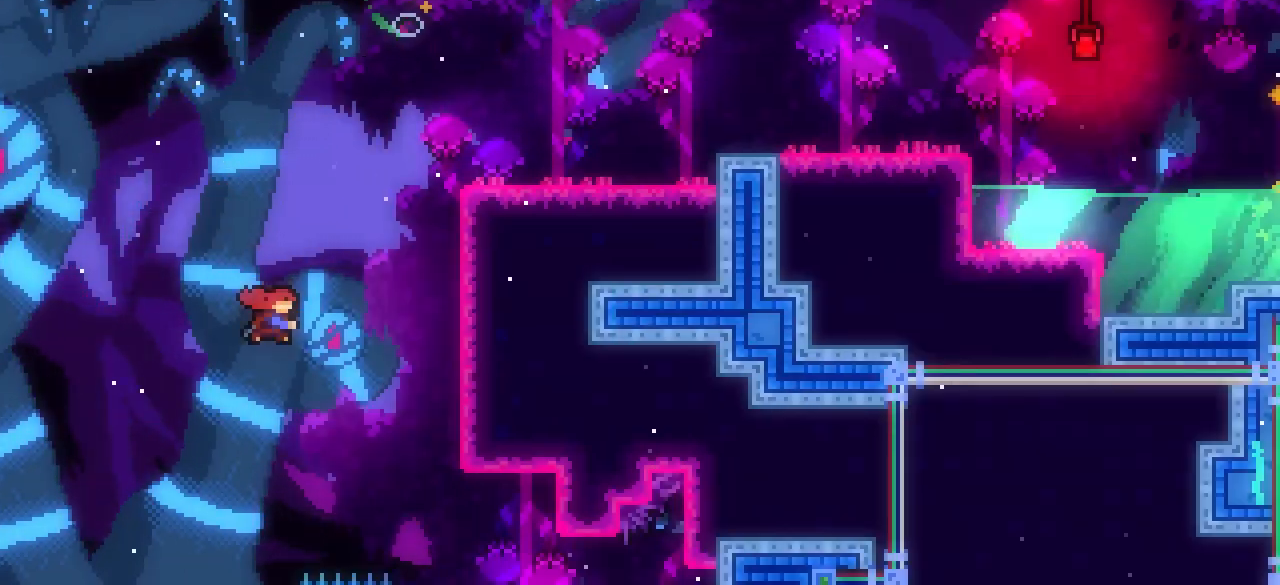
{"keys": ["grab", "right"], "events": [[67, "dash", "up"], [67, "grab", "down"], [167, "j1", "up"], [200, "j1", "down"], [450, "j1", "up"], [483, "up", "up"]]}
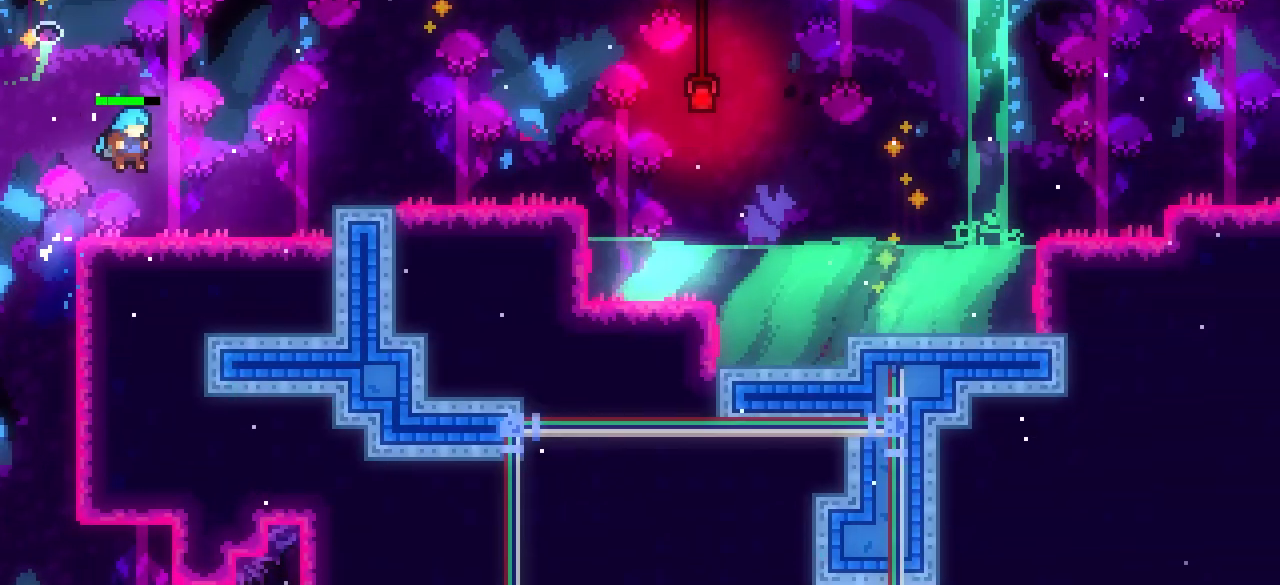
{"keys": ["j1", "right", "up"], "events": [[33, "grab", "up"], [217, "dash", "down"], [400, "j1", "down"], [400, "up", "down"], [450, "dash", "up"]]}
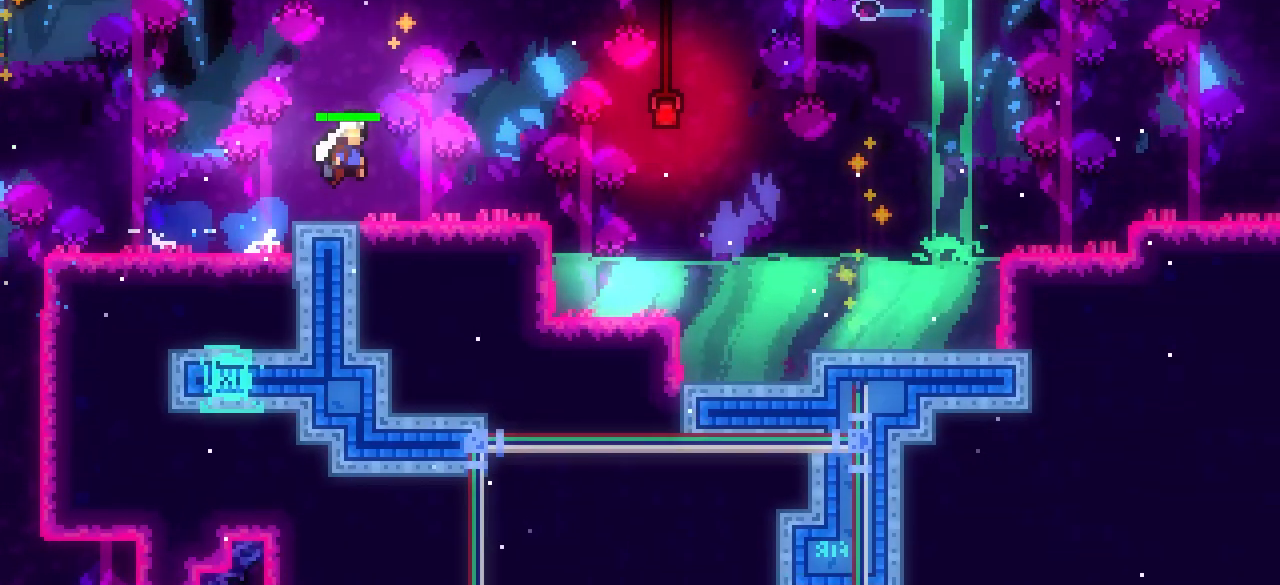
{"keys": ["dash", "left"], "events": [[100, "up", "up"], [133, "j1", "up"], [233, "right", "up"], [383, "left", "down"], [467, "dash", "down"]]}
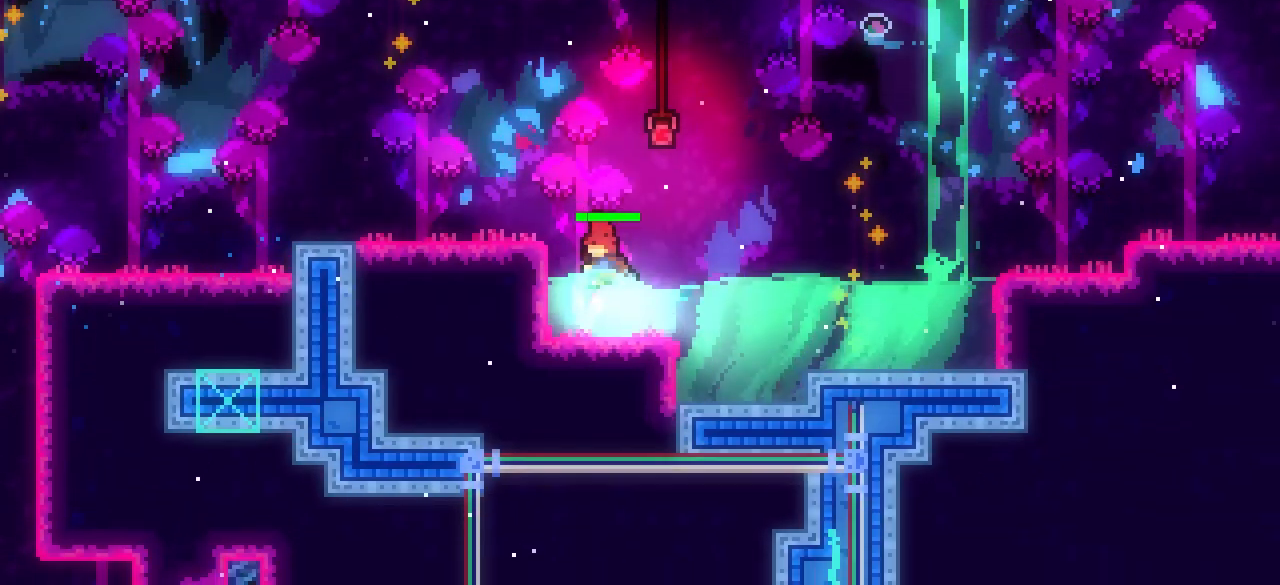
{"keys": [], "events": [[67, "grab", "down"], [100, "dash", "up"], [150, "j1", "down"], [333, "j1", "up"], [433, "grab", "up"], [433, "left", "up"]]}
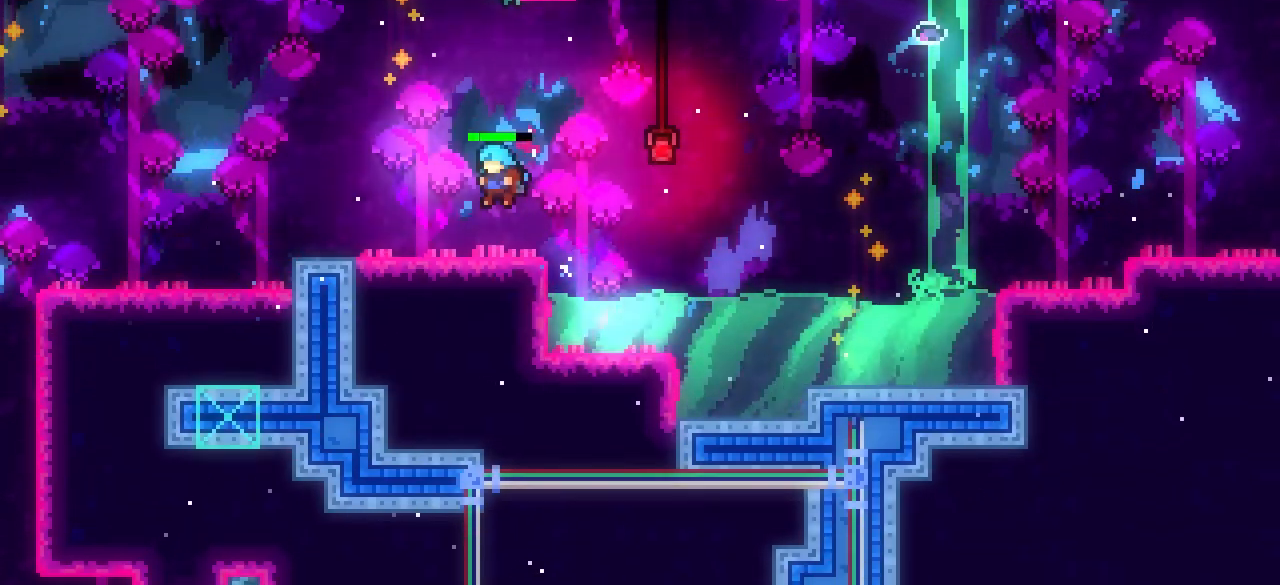
{"keys": ["down", "j1", "right"], "events": [[83, "dash", "down"], [83, "down", "down"], [83, "left", "down"], [217, "left", "up"], [267, "right", "down"], [300, "j1", "down"], [350, "dash", "up"]]}
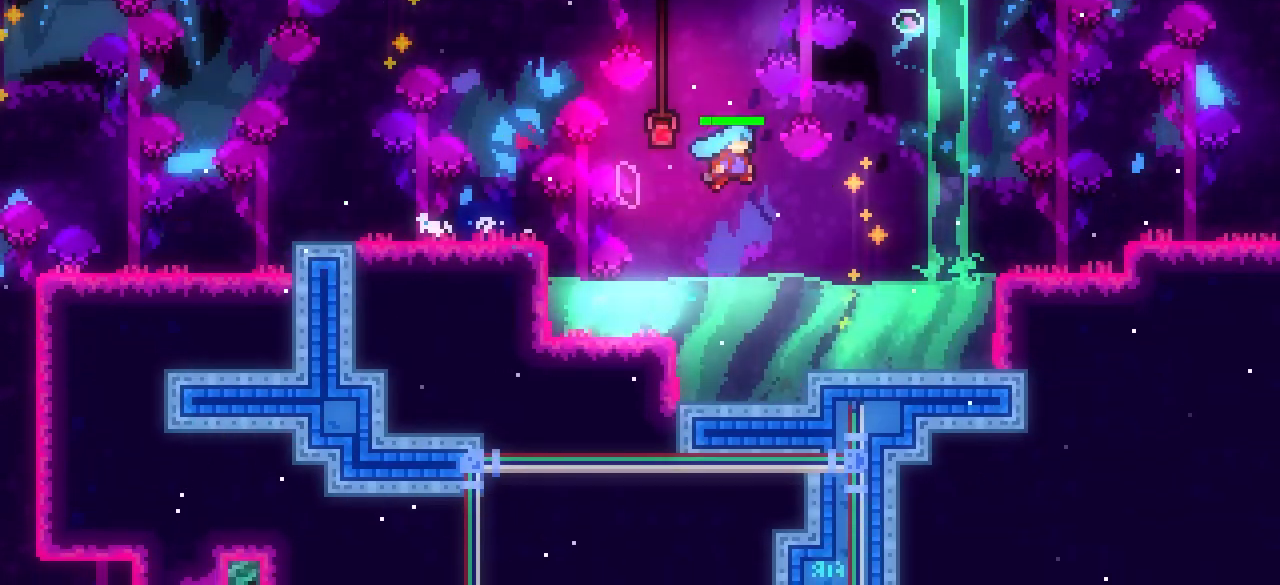
{"keys": ["grab", "j1", "right"], "events": [[133, "down", "up"], [183, "j1", "up"], [283, "dash", "down"], [383, "dash", "up"], [383, "grab", "down"], [483, "j1", "down"]]}
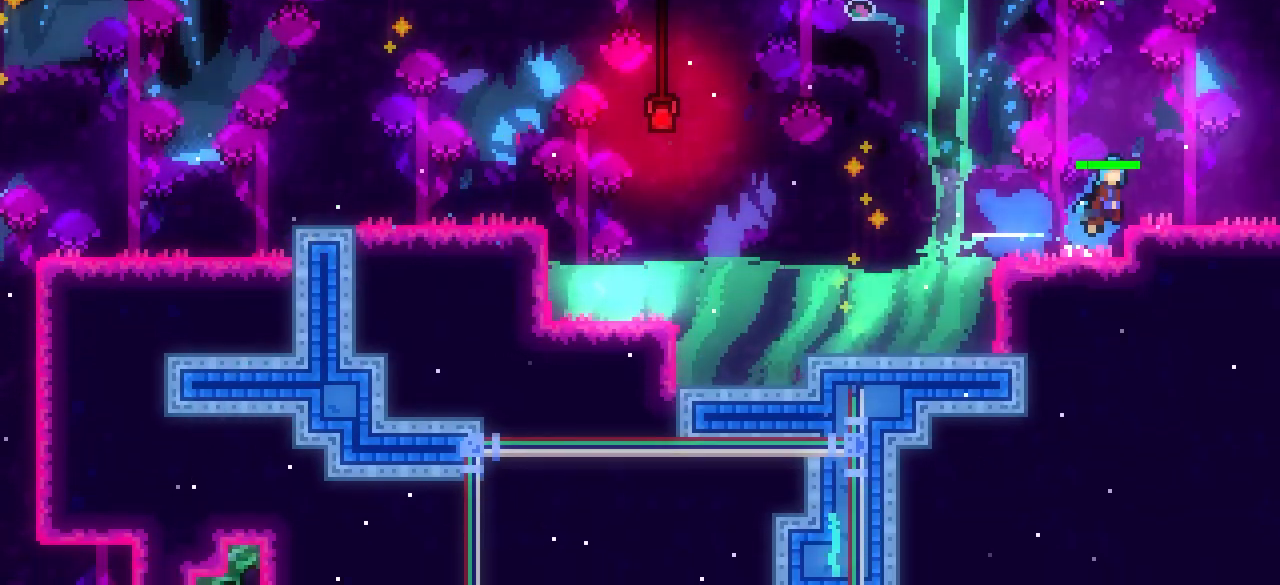
{"keys": [], "events": [[250, "grab", "up"], [300, "j1", "up"], [383, "right", "up"]]}